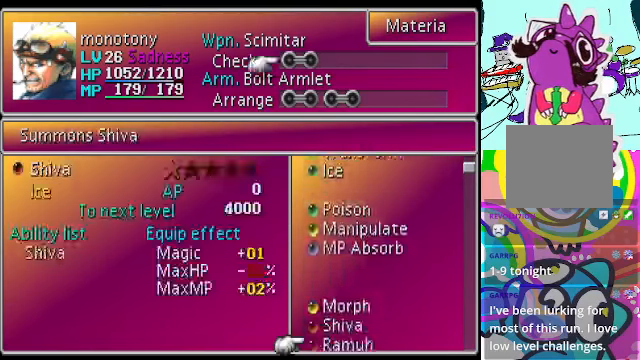
Gameplay with a controller (Xbox layout); each line is a JSON object with the inputs held at the frame after it. "events" lists button and stick changes between this image and that frame as [ms after this image, input, new state], when the widget could be followed in between. Not read: L3 R3 right_stick.
{"buttons": ["DPAD_DOWN"], "left_stick": "center", "events": []}
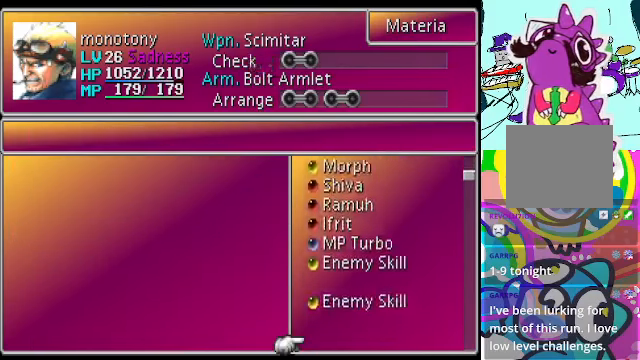
{"buttons": ["DPAD_DOWN"], "left_stick": "center", "events": [[200, "DPAD_DOWN", "up"], [433, "DPAD_DOWN", "down"]]}
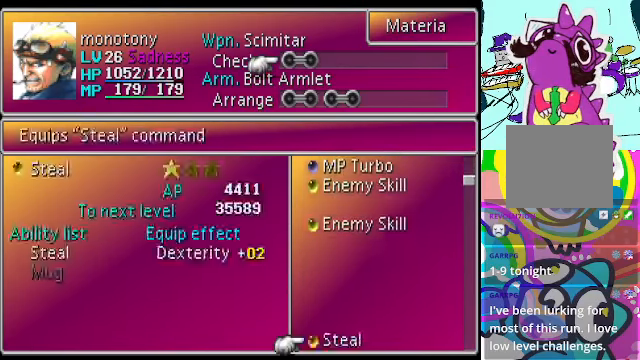
{"buttons": [], "left_stick": "center", "events": [[33, "DPAD_DOWN", "up"], [133, "A", "down"], [366, "A", "up"]]}
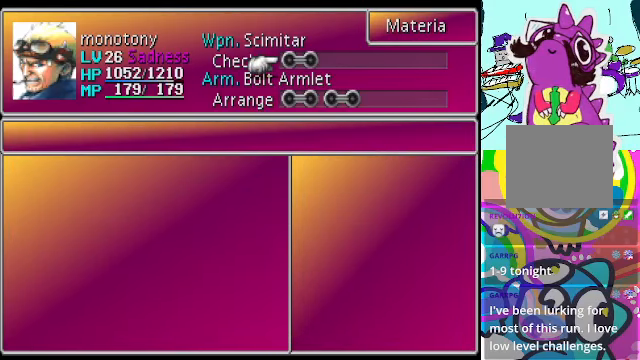
{"buttons": ["DPAD_DOWN"], "left_stick": "center", "events": [[500, "DPAD_DOWN", "down"]]}
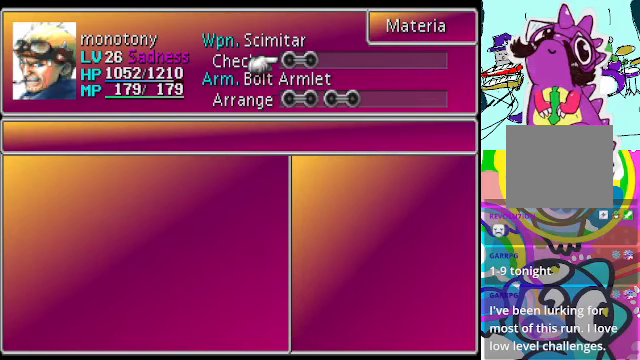
{"buttons": [], "left_stick": "center", "events": [[100, "DPAD_DOWN", "up"], [200, "DPAD_LEFT", "down"], [333, "DPAD_LEFT", "up"]]}
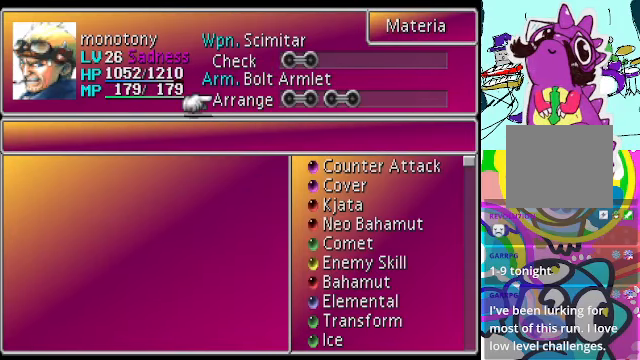
{"buttons": [], "left_stick": "center", "events": [[133, "B", "down"], [266, "B", "up"]]}
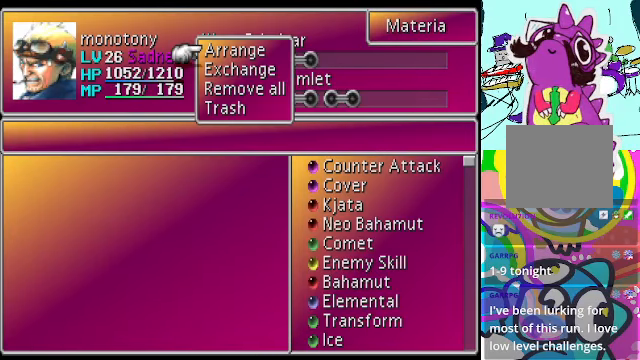
{"buttons": ["B", "DPAD_DOWN"], "left_stick": "center", "events": [[400, "DPAD_DOWN", "down"], [500, "B", "down"]]}
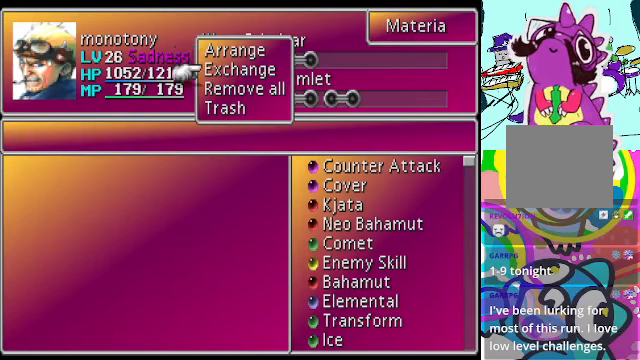
{"buttons": [], "left_stick": "center", "events": [[33, "DPAD_DOWN", "up"], [166, "B", "up"]]}
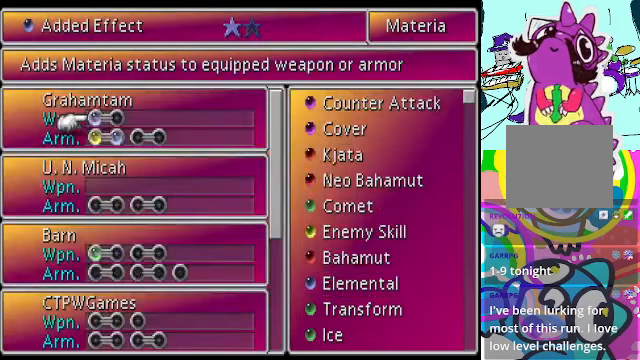
{"buttons": ["DPAD_DOWN"], "left_stick": "center", "events": [[334, "DPAD_DOWN", "down"]]}
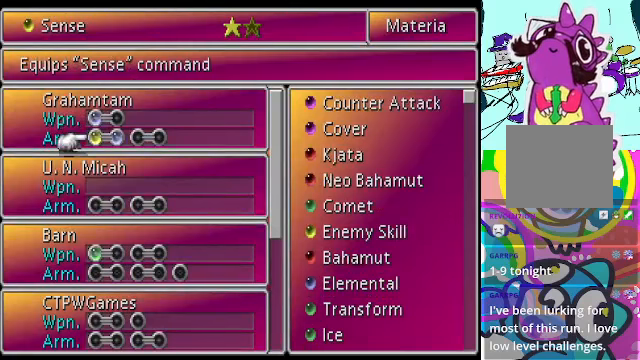
{"buttons": ["DPAD_DOWN"], "left_stick": "center", "events": [[167, "DPAD_DOWN", "up"], [300, "DPAD_DOWN", "down"], [367, "DPAD_DOWN", "up"], [434, "DPAD_DOWN", "down"]]}
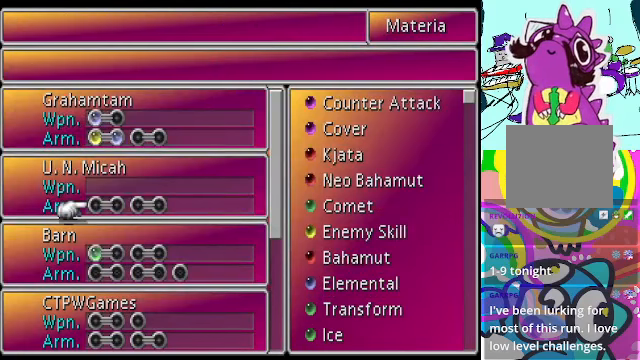
{"buttons": [], "left_stick": "center", "events": [[67, "DPAD_DOWN", "up"], [267, "DPAD_DOWN", "down"], [400, "DPAD_DOWN", "up"]]}
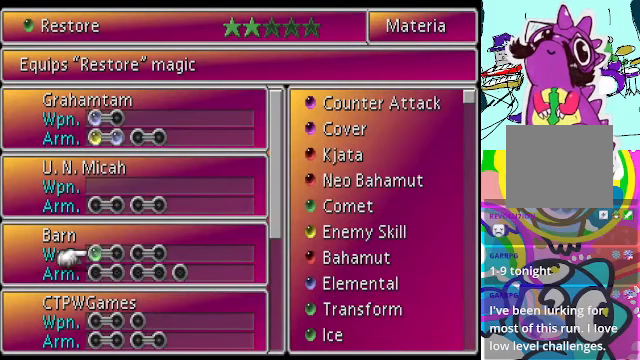
{"buttons": [], "left_stick": "center", "events": [[334, "B", "down"], [400, "B", "up"]]}
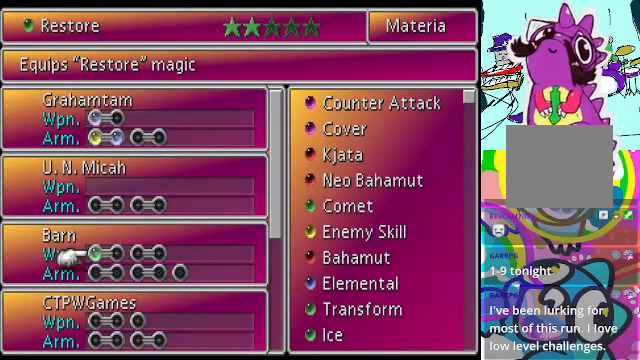
{"buttons": [], "left_stick": "center", "events": []}
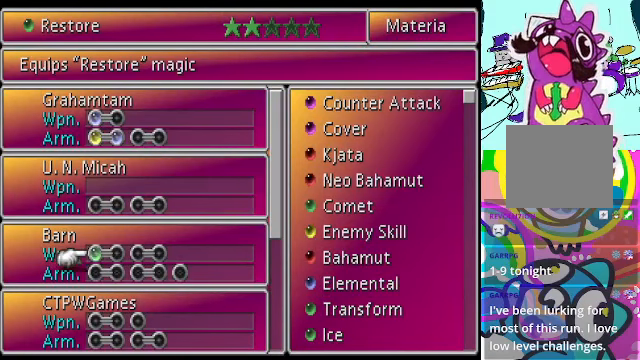
{"buttons": [], "left_stick": "center", "events": [[34, "DPAD_DOWN", "down"], [167, "DPAD_DOWN", "up"]]}
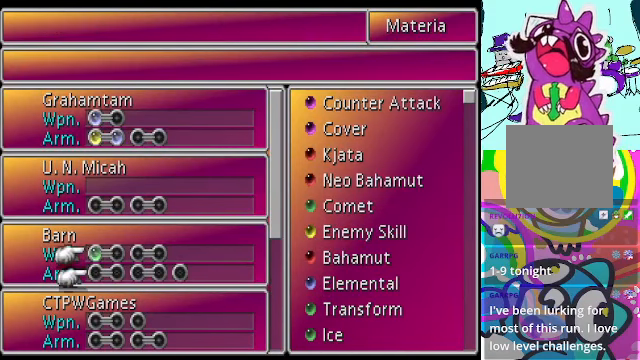
{"buttons": [], "left_stick": "center", "events": []}
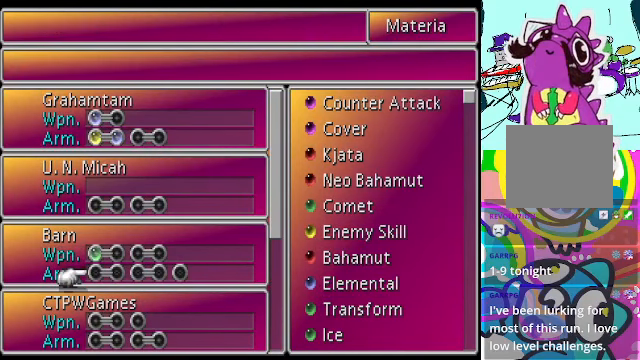
{"buttons": [], "left_stick": "center", "events": [[400, "DPAD_UP", "down"], [500, "DPAD_UP", "up"]]}
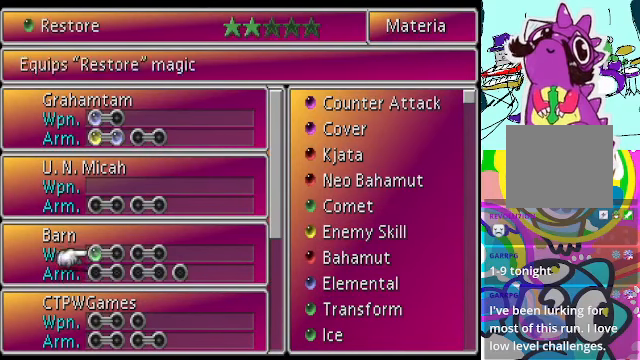
{"buttons": [], "left_stick": "center", "events": [[200, "DPAD_UP", "down"], [367, "DPAD_UP", "up"]]}
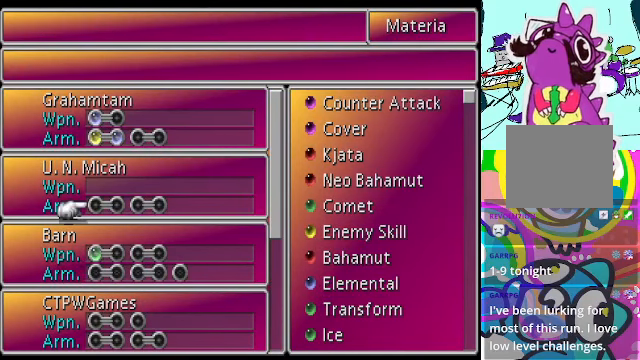
{"buttons": [], "left_stick": "center", "events": []}
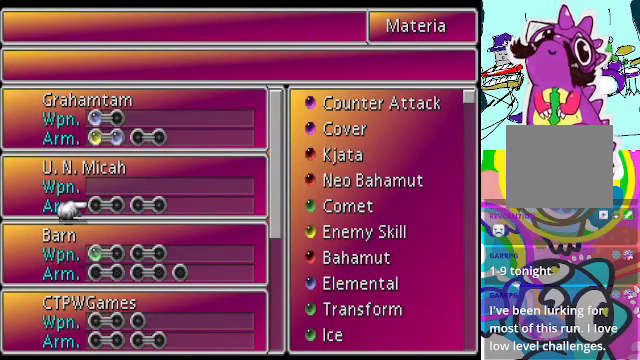
{"buttons": [], "left_stick": "center", "events": []}
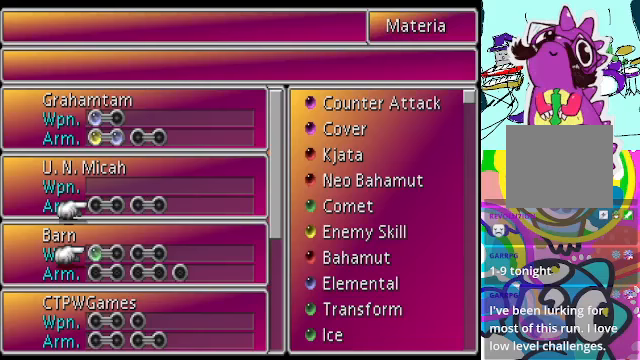
{"buttons": [], "left_stick": "center", "events": [[267, "DPAD_DOWN", "down"], [400, "DPAD_DOWN", "up"]]}
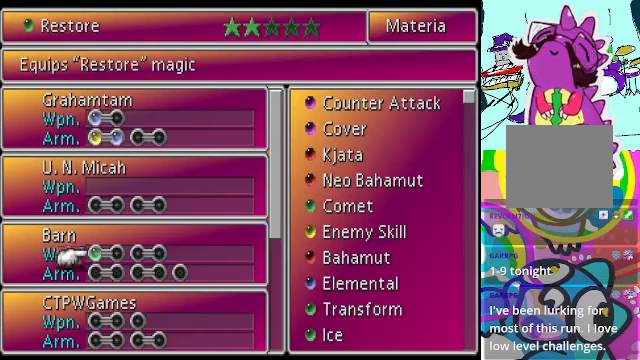
{"buttons": ["B"], "left_stick": "center", "events": [[133, "DPAD_UP", "down"], [200, "DPAD_UP", "up"], [367, "B", "down"]]}
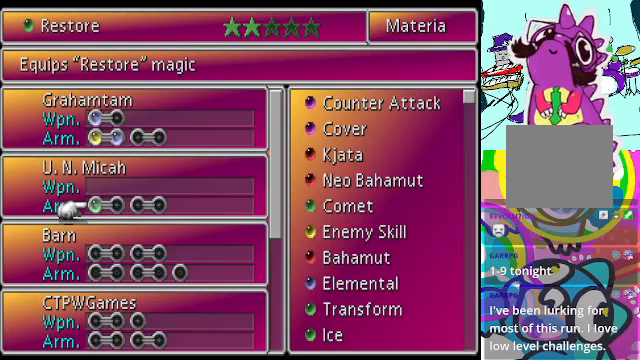
{"buttons": [], "left_stick": "center", "events": [[33, "B", "up"], [400, "A", "down"], [500, "A", "up"]]}
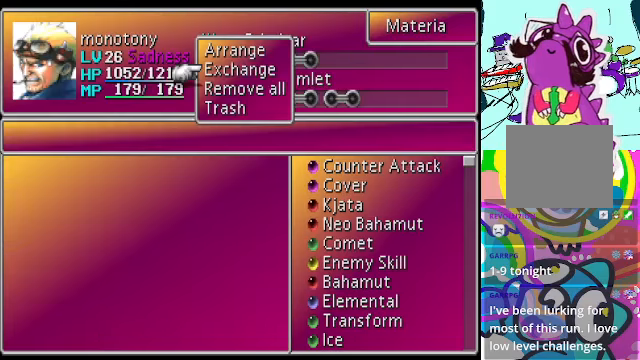
{"buttons": [], "left_stick": "center", "events": [[367, "A", "down"], [467, "A", "up"]]}
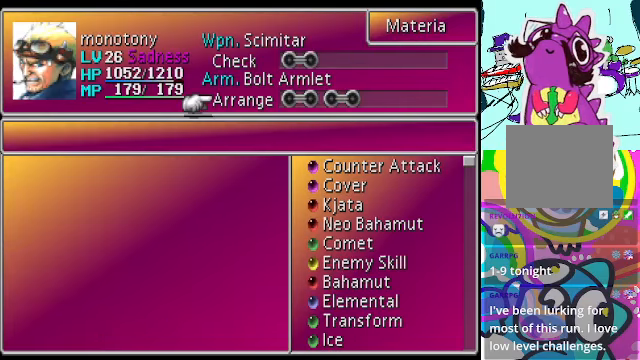
{"buttons": [], "left_stick": "center", "events": []}
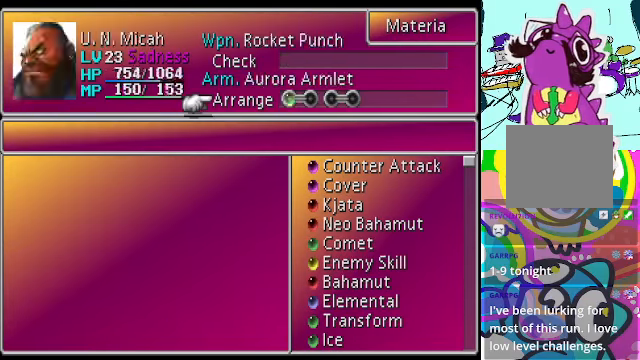
{"buttons": [], "left_stick": "center", "events": [[333, "A", "down"], [433, "A", "up"]]}